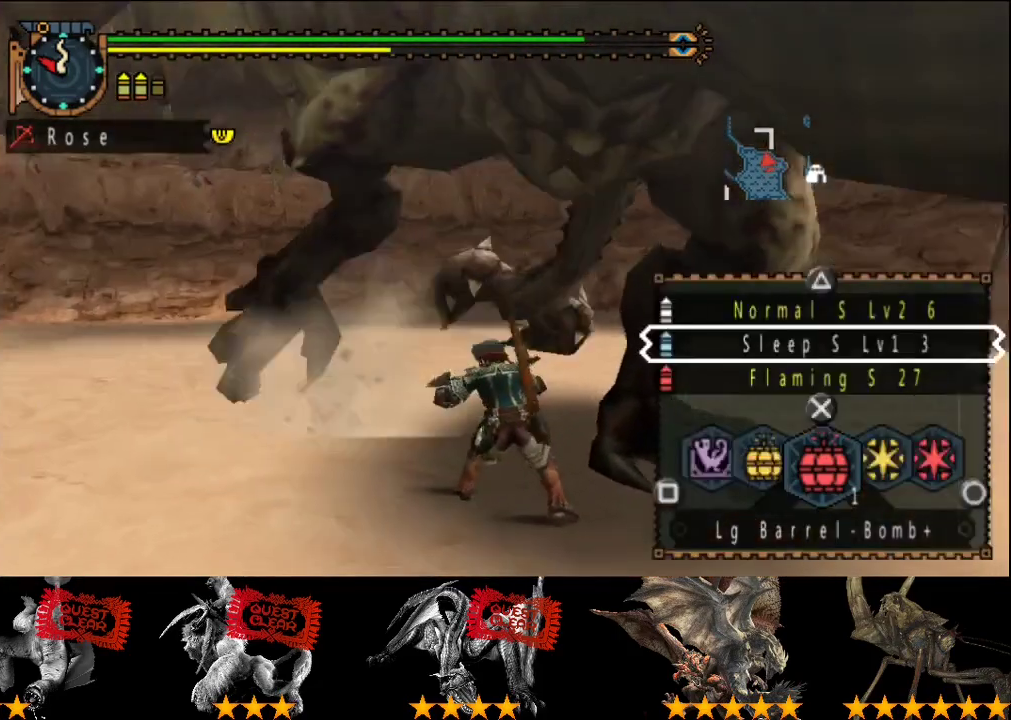
Gameplay with a controller (PlayStation layout); each line is a JSON object with the inputs held at the frame after it. "events" lists button and stick changes between this image and that frame as [ms after this image, input, new state], when the widget could be followed in between. This overlay highlights the sticks when they move; stick clicks (L3 R3) are not distinguishable. Not read: L3 R3.
{"buttons": [], "left_stick": "right", "right_stick": "center", "events": [[67, "left_stick", "up-right"], [300, "SQUARE", "down"], [400, "SQUARE", "up"], [467, "L2", "up"], [467, "left_stick", "right"]]}
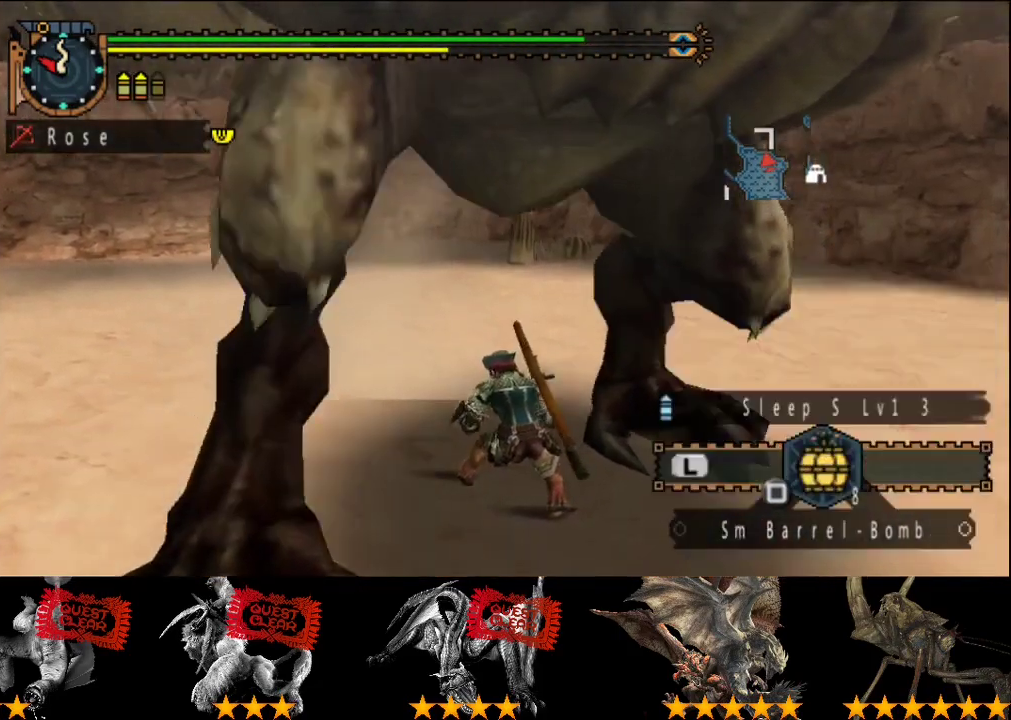
{"buttons": ["SQUARE"], "left_stick": "down-right", "right_stick": "center", "events": [[67, "SQUARE", "down"], [133, "SQUARE", "up"], [200, "SQUARE", "down"], [200, "left_stick", "down-right"], [267, "SQUARE", "up"], [333, "SQUARE", "down"], [400, "SQUARE", "up"], [467, "SQUARE", "down"]]}
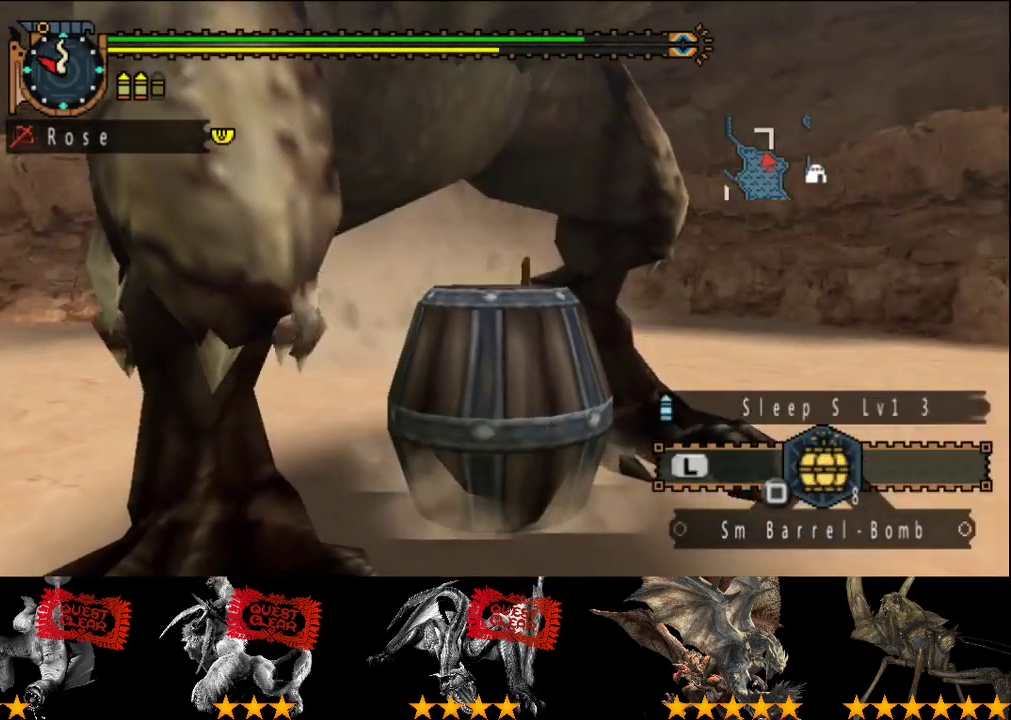
{"buttons": ["L2", "R2"], "left_stick": "down-right", "right_stick": "center", "events": [[67, "SQUARE", "up"], [133, "SQUARE", "down"], [200, "SQUARE", "up"], [250, "SQUARE", "down"], [300, "R2", "down"], [333, "L2", "down"], [333, "SQUARE", "up"]]}
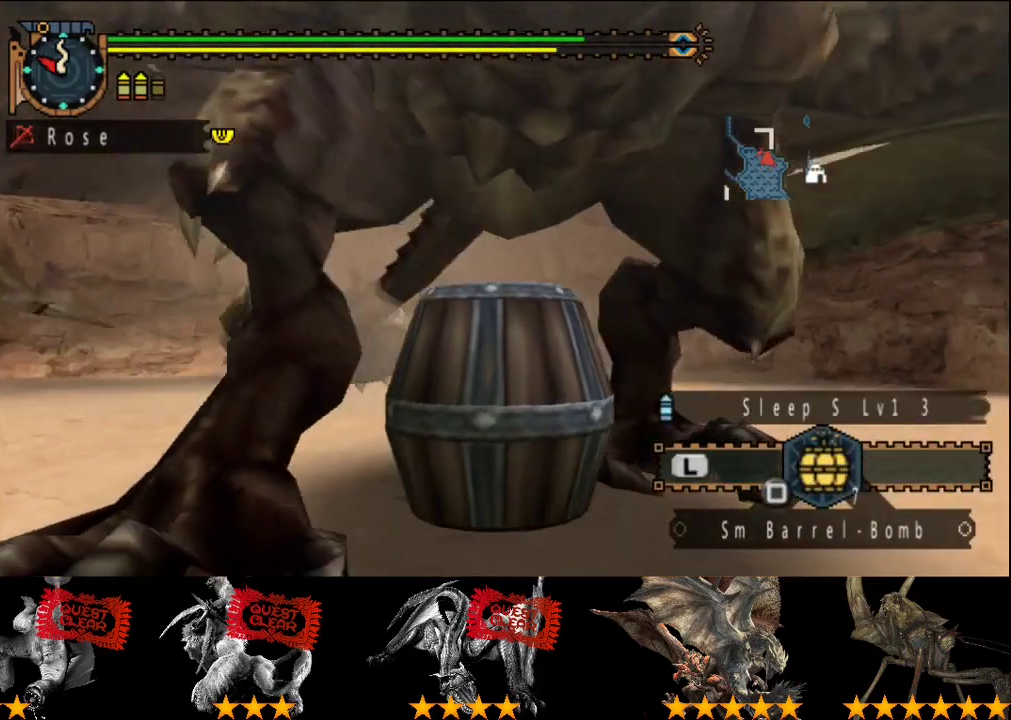
{"buttons": ["L2", "R2"], "left_stick": "down-right", "right_stick": "center", "events": [[383, "SQUARE", "down"], [483, "SQUARE", "up"]]}
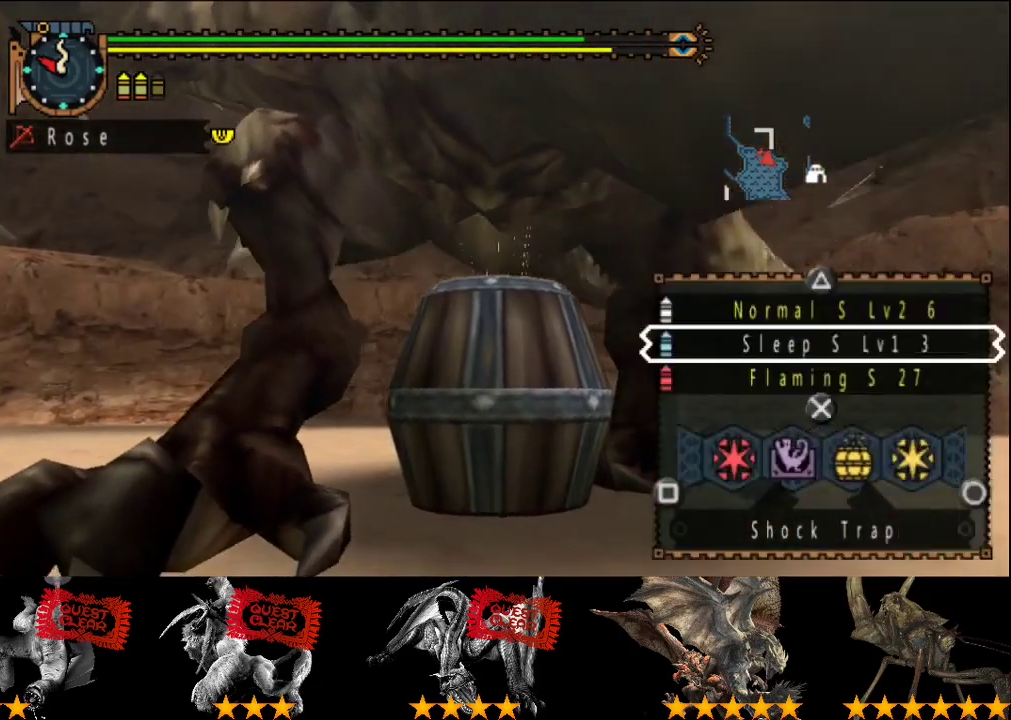
{"buttons": ["R2"], "left_stick": "down-right", "right_stick": "center", "events": [[217, "L2", "up"]]}
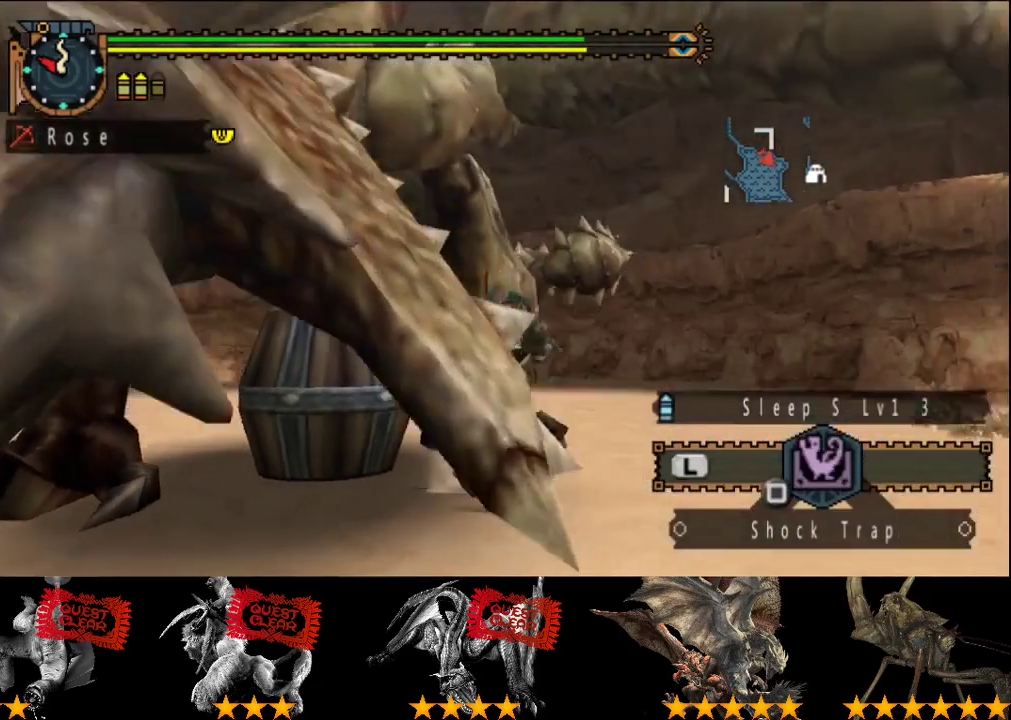
{"buttons": [], "left_stick": "down-right", "right_stick": "center", "events": [[50, "right_stick", "left"], [217, "right_stick", "center"], [467, "R2", "up"]]}
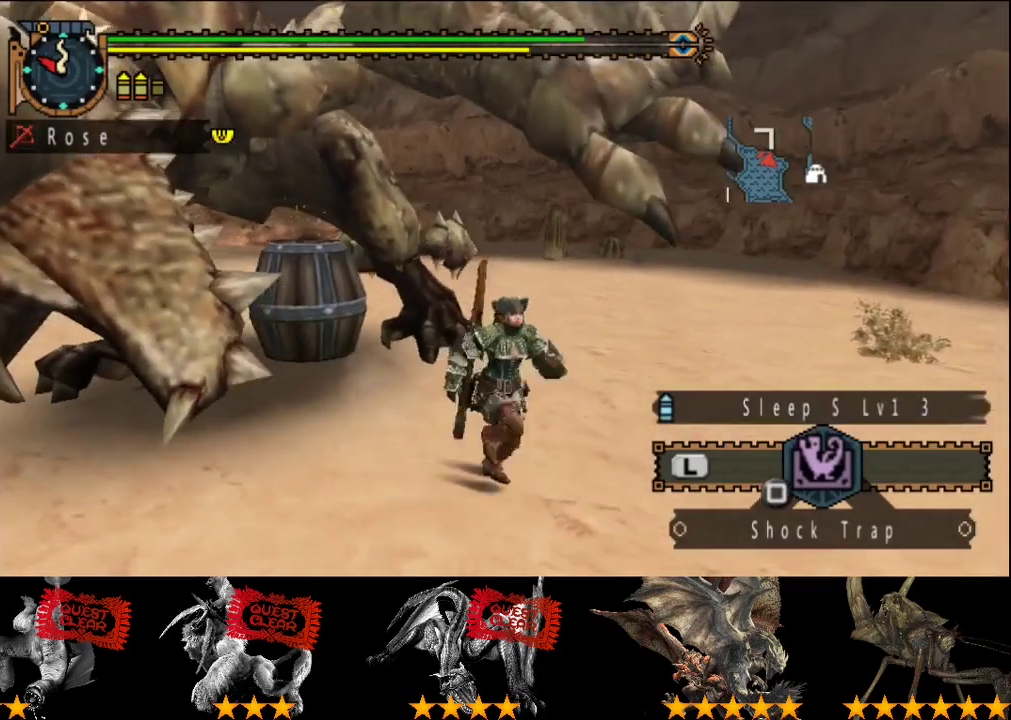
{"buttons": [], "left_stick": "down", "right_stick": "center", "events": [[33, "right_stick", "left"], [167, "right_stick", "center"], [467, "left_stick", "down"]]}
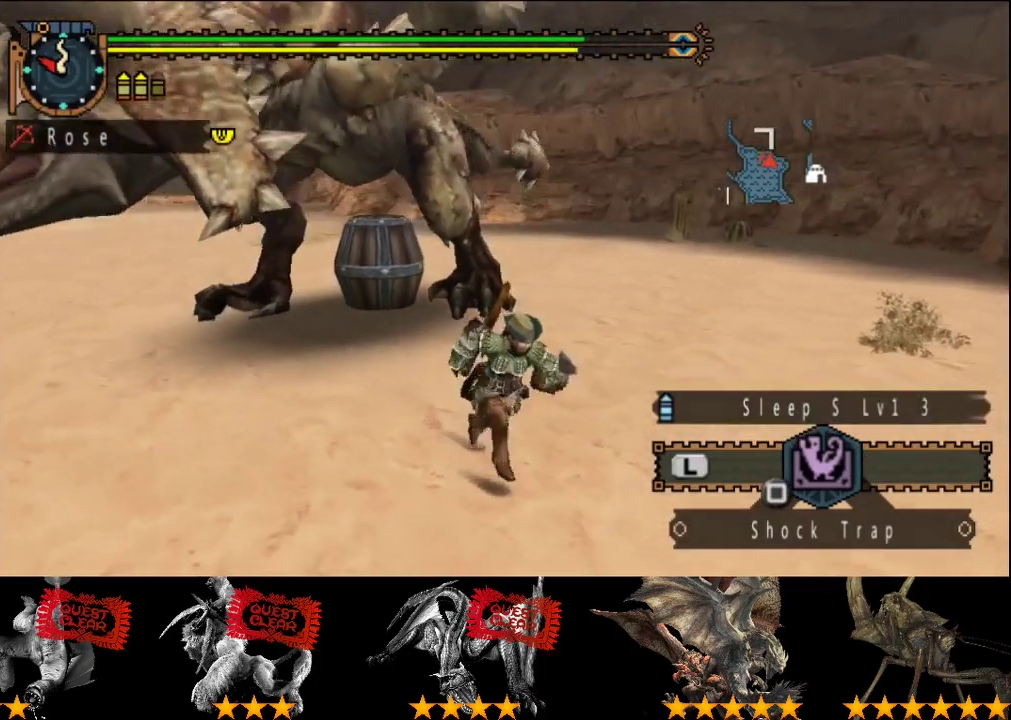
{"buttons": [], "left_stick": "down", "right_stick": "center", "events": []}
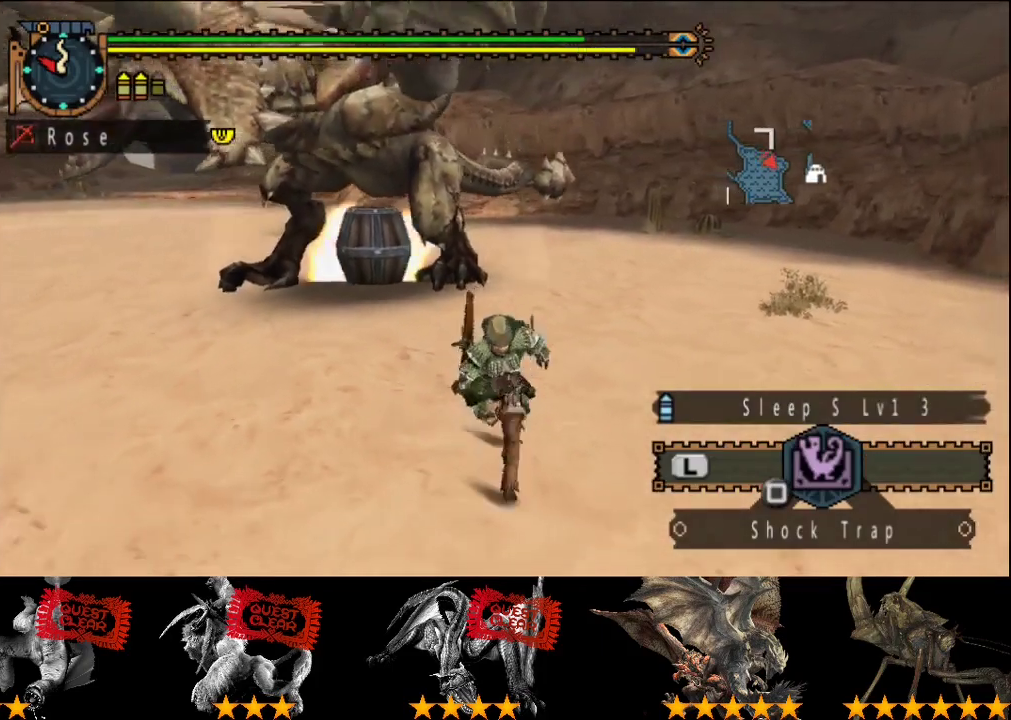
{"buttons": ["R2"], "left_stick": "up-left", "right_stick": "center", "events": [[17, "left_stick", "down-left"], [283, "left_stick", "left"], [350, "left_stick", "up-left"], [450, "R2", "down"]]}
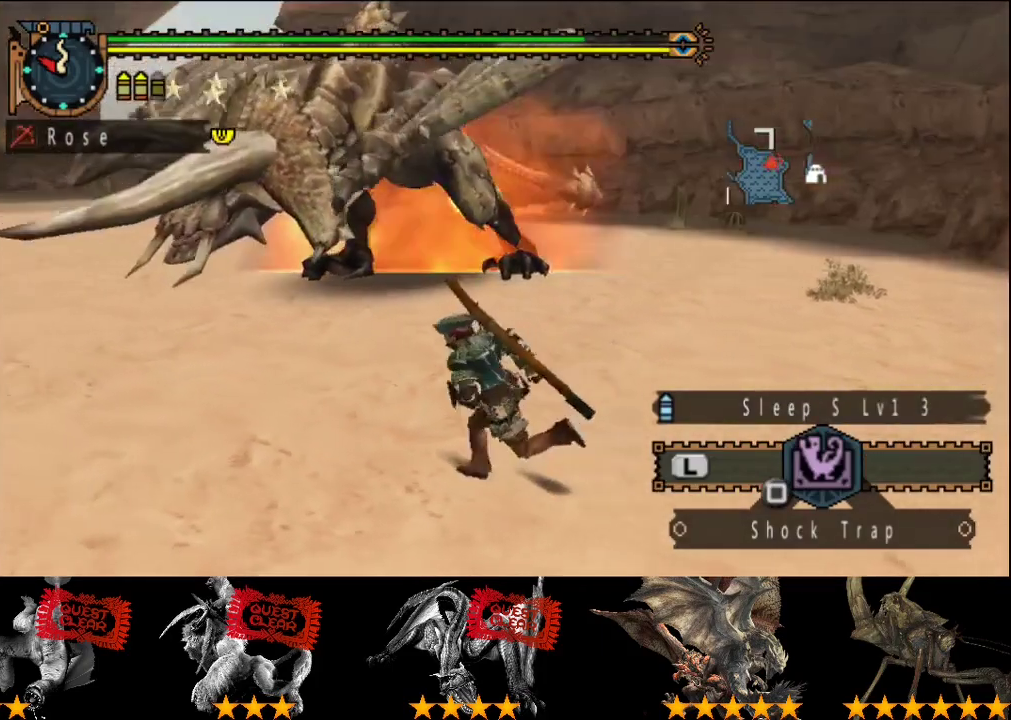
{"buttons": ["R2"], "left_stick": "up", "right_stick": "center", "events": [[133, "left_stick", "up"]]}
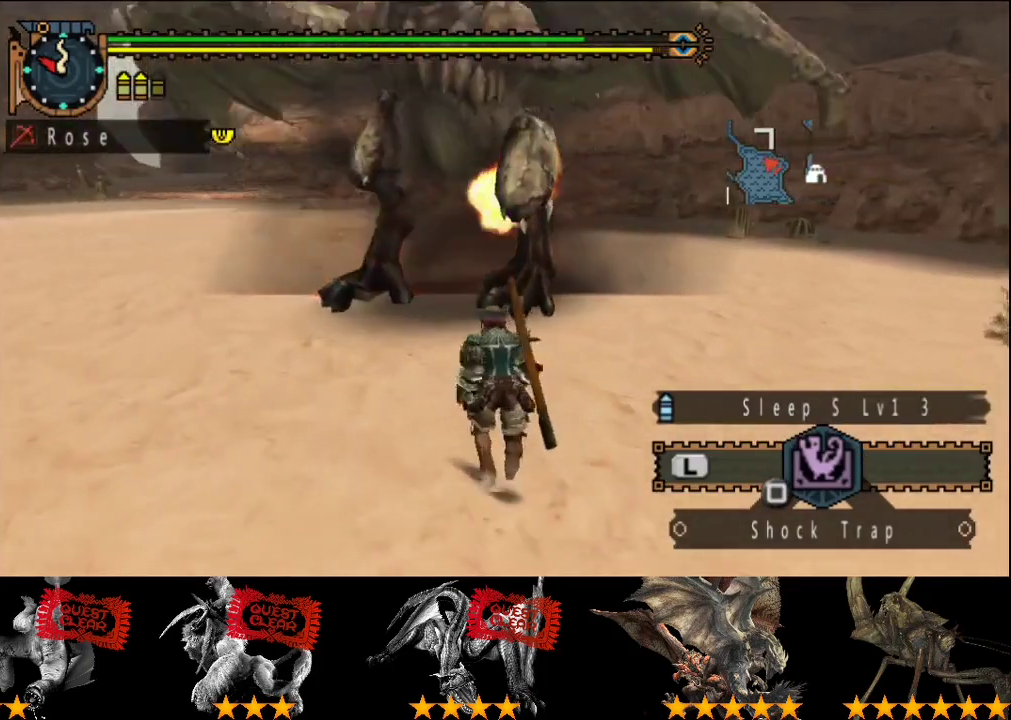
{"buttons": ["R2"], "left_stick": "up", "right_stick": "center", "events": [[233, "right_stick", "right"], [367, "right_stick", "center"]]}
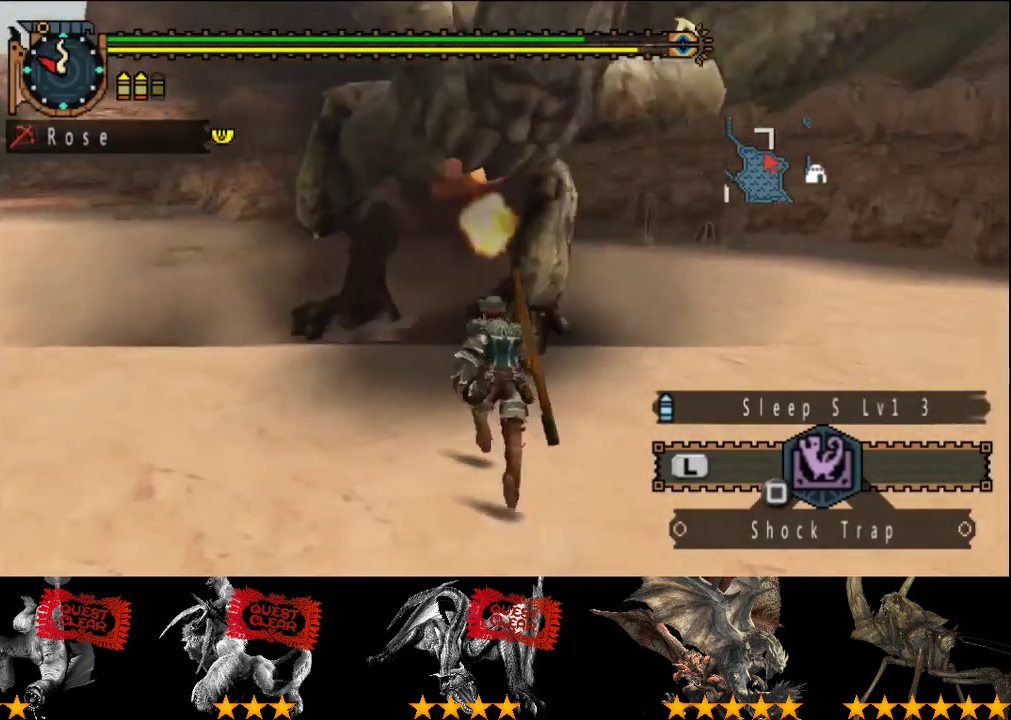
{"buttons": ["R2"], "left_stick": "up", "right_stick": "center", "events": []}
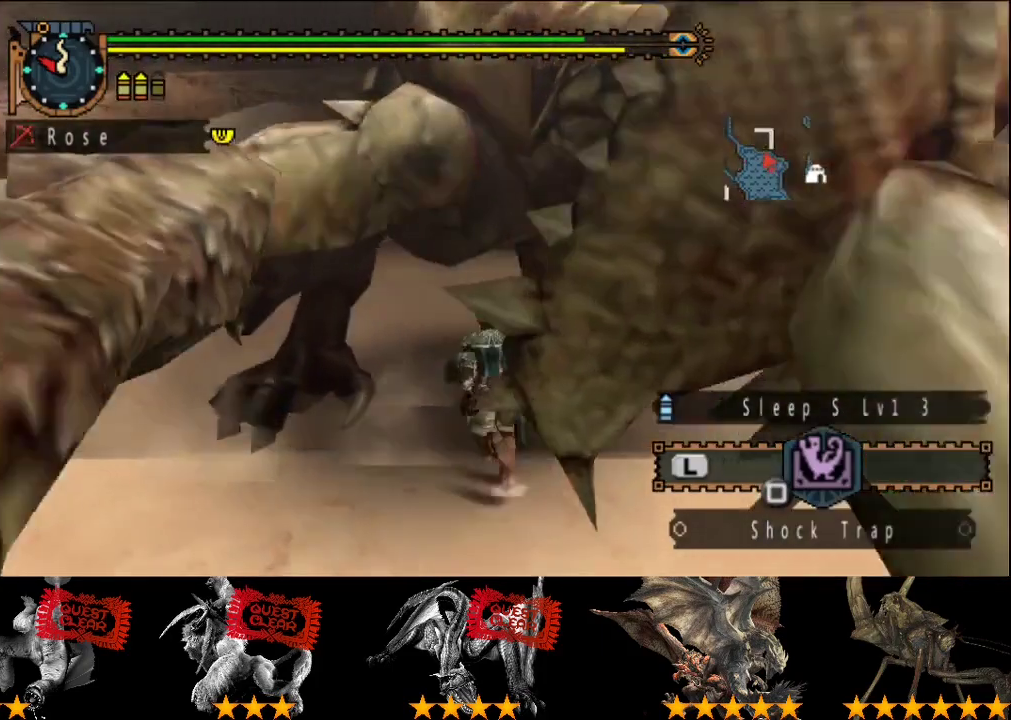
{"buttons": ["SQUARE", "R2"], "left_stick": "up", "right_stick": "center", "events": [[500, "SQUARE", "down"]]}
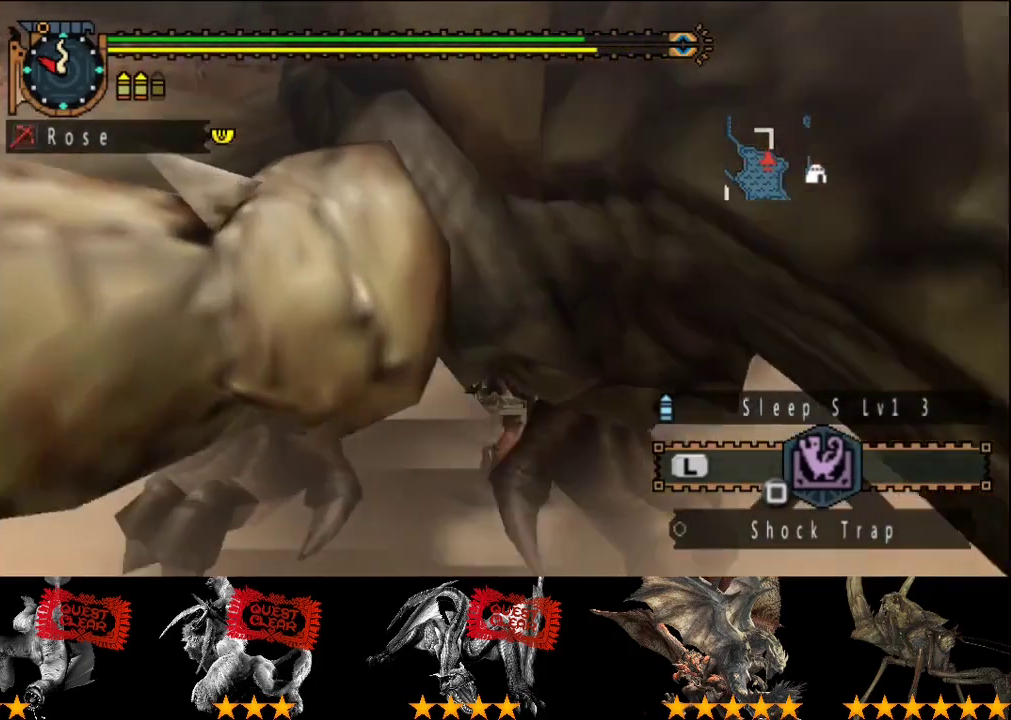
{"buttons": ["L2"], "left_stick": "center", "right_stick": "center", "events": [[33, "L2", "down"], [67, "R2", "up"], [67, "SQUARE", "up"], [233, "left_stick", "center"], [333, "right_stick", "right"], [467, "right_stick", "center"]]}
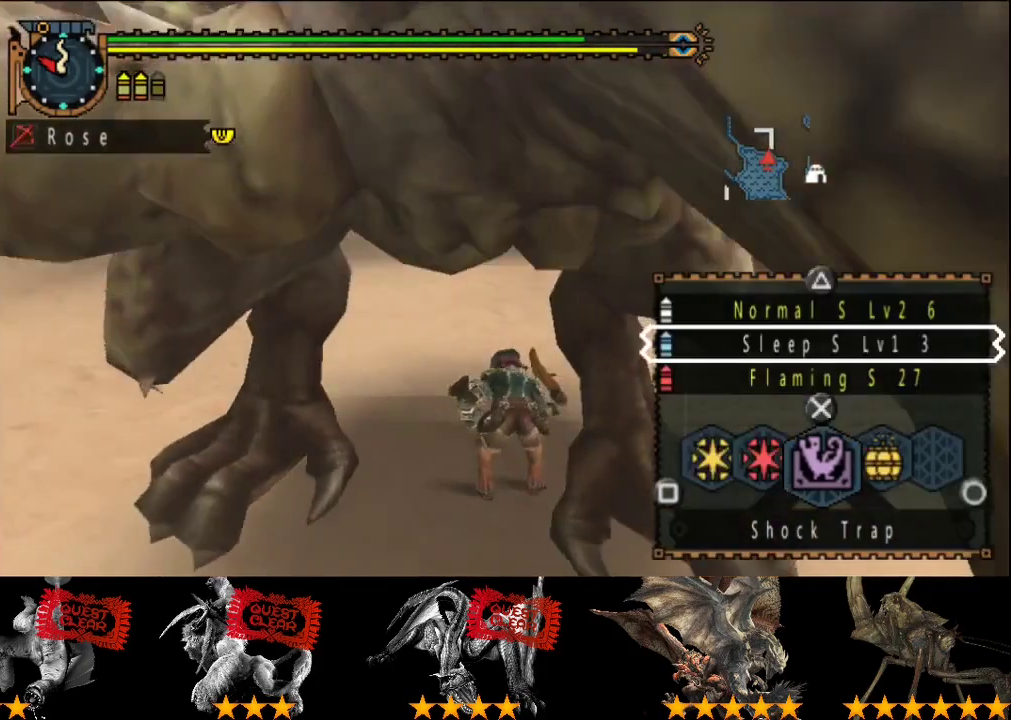
{"buttons": ["L2"], "left_stick": "center", "right_stick": "center", "events": []}
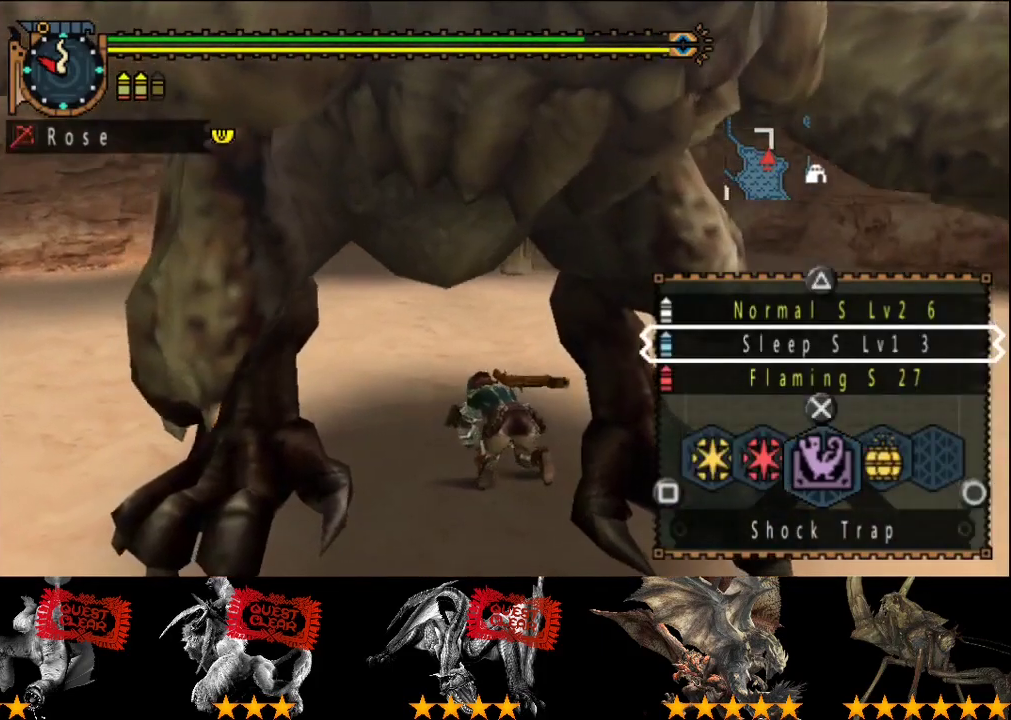
{"buttons": ["L2"], "left_stick": "center", "right_stick": "right", "events": [[150, "SQUARE", "down"], [250, "SQUARE", "up"], [450, "right_stick", "right"]]}
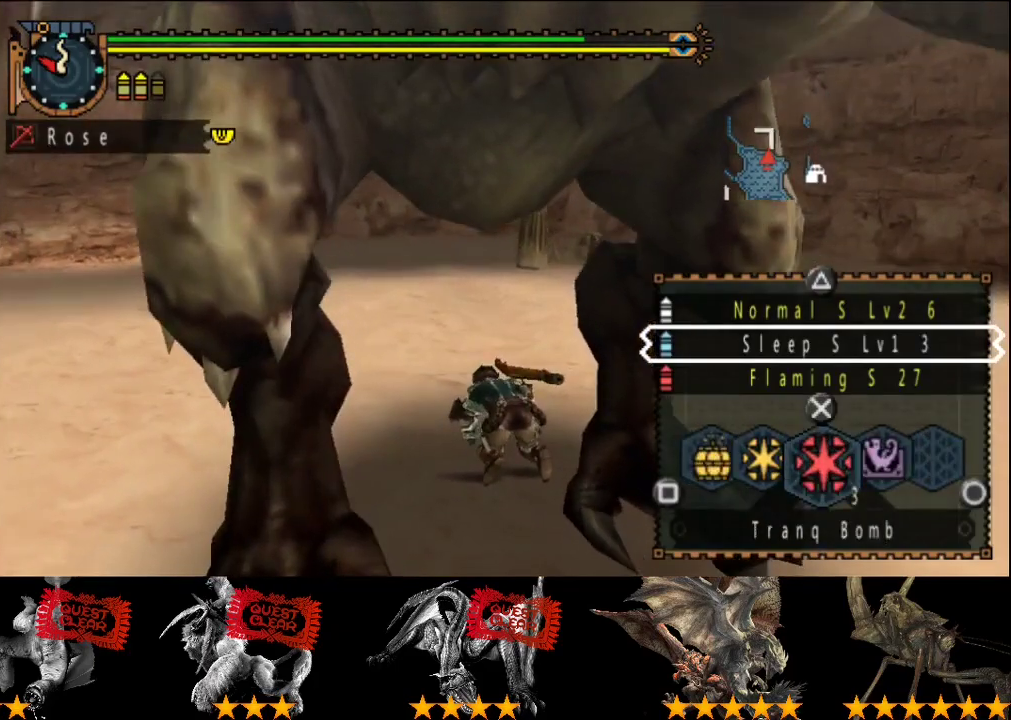
{"buttons": [], "left_stick": "center", "right_stick": "right", "events": [[50, "L2", "up"], [83, "left_stick", "right"], [283, "right_stick", "center"], [417, "left_stick", "center"], [417, "right_stick", "right"]]}
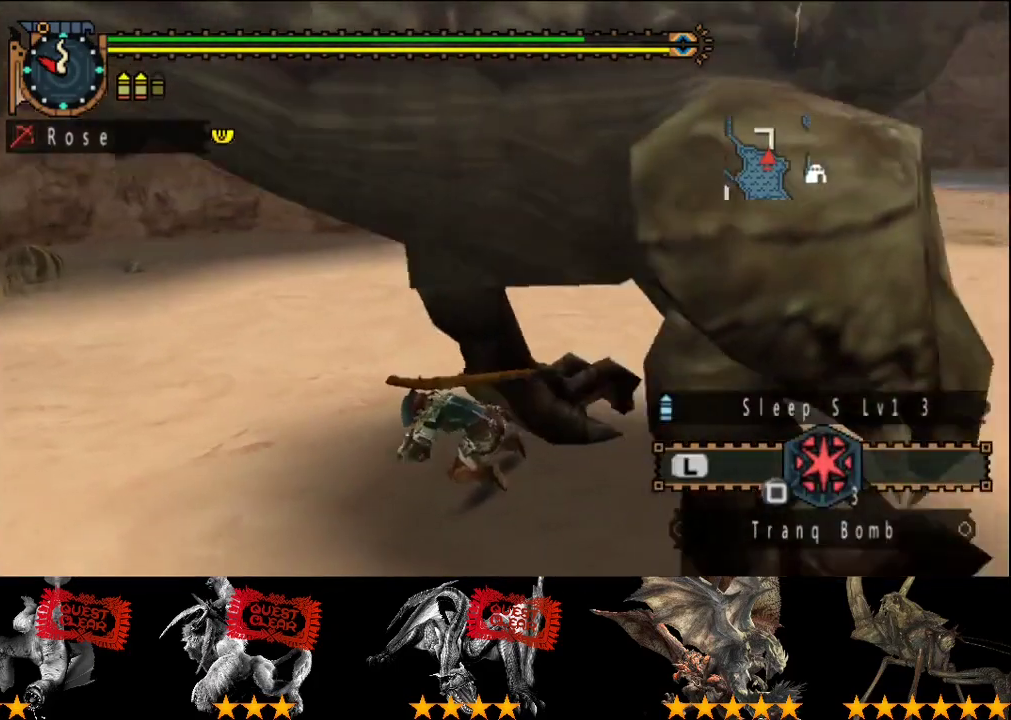
{"buttons": [], "left_stick": "center", "right_stick": "center", "events": [[150, "right_stick", "center"]]}
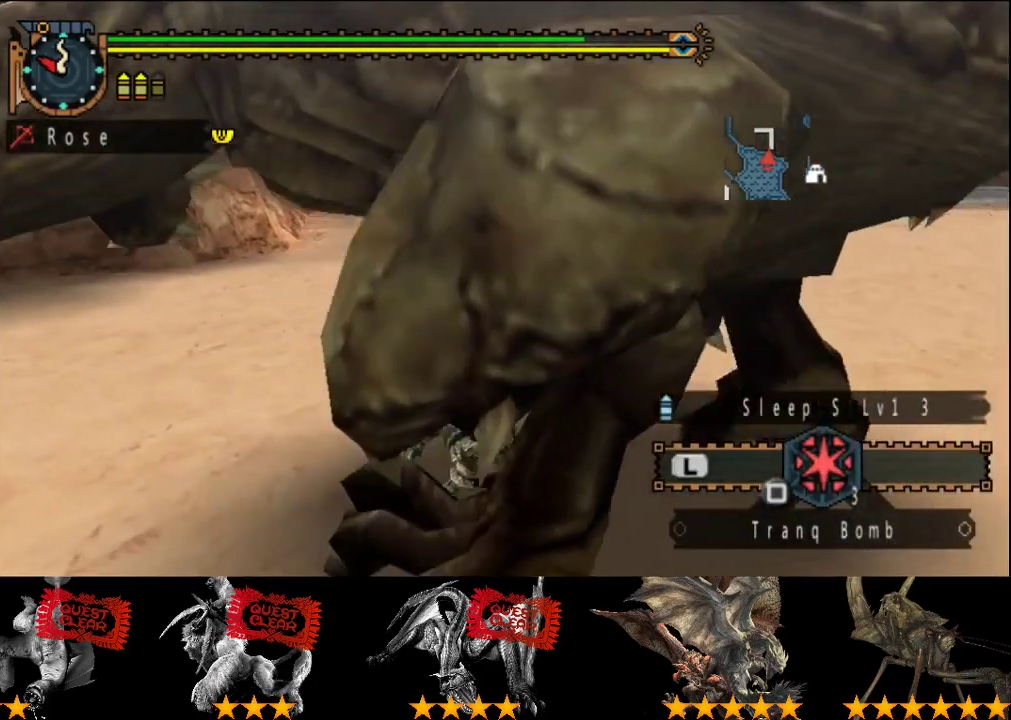
{"buttons": [], "left_stick": "center", "right_stick": "center", "events": [[133, "right_stick", "right"], [367, "right_stick", "center"]]}
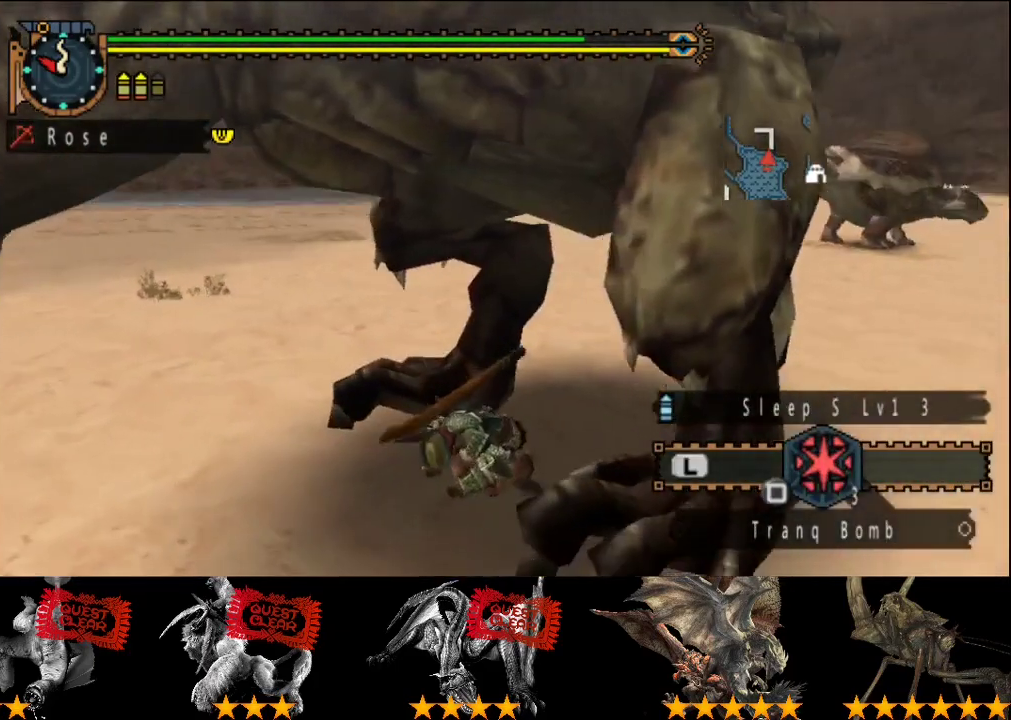
{"buttons": [], "left_stick": "down", "right_stick": "center", "events": [[17, "right_stick", "right"], [67, "left_stick", "down-right"], [150, "right_stick", "center"], [267, "left_stick", "down"]]}
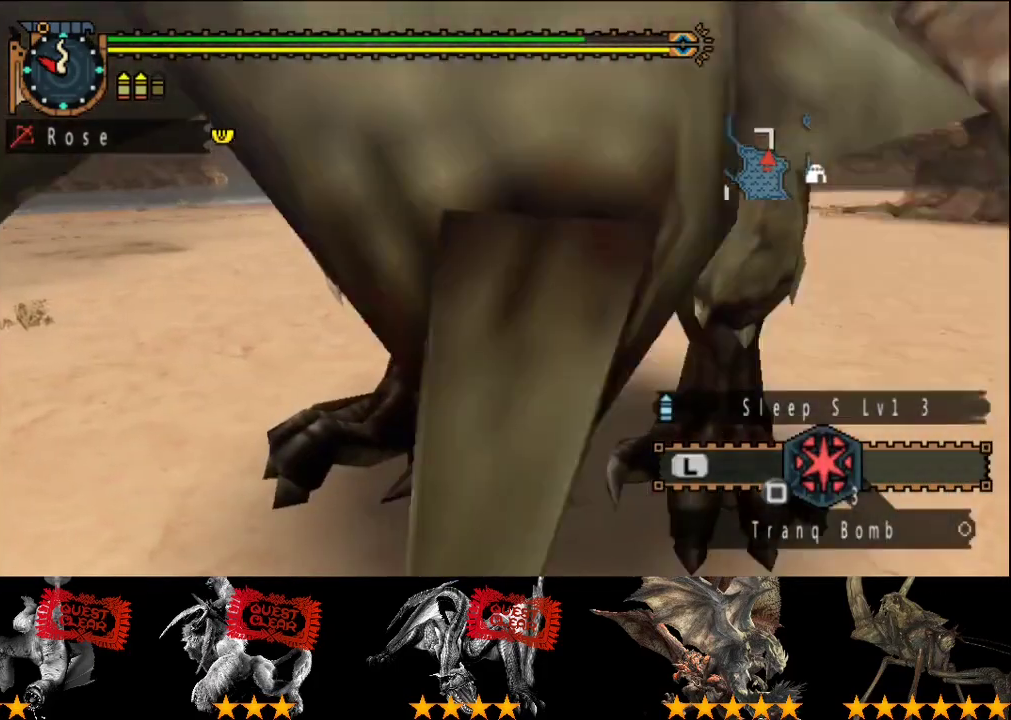
{"buttons": [], "left_stick": "down", "right_stick": "center", "events": [[150, "right_stick", "right"], [283, "right_stick", "center"]]}
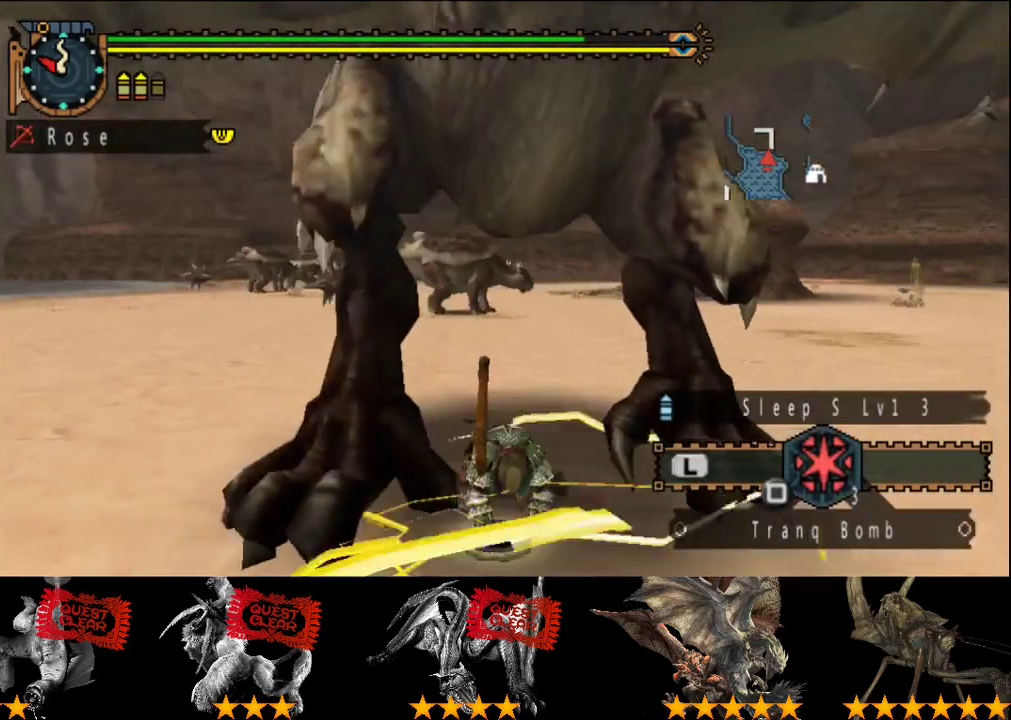
{"buttons": [], "left_stick": "center", "right_stick": "center", "events": [[333, "left_stick", "down-left"], [433, "left_stick", "center"]]}
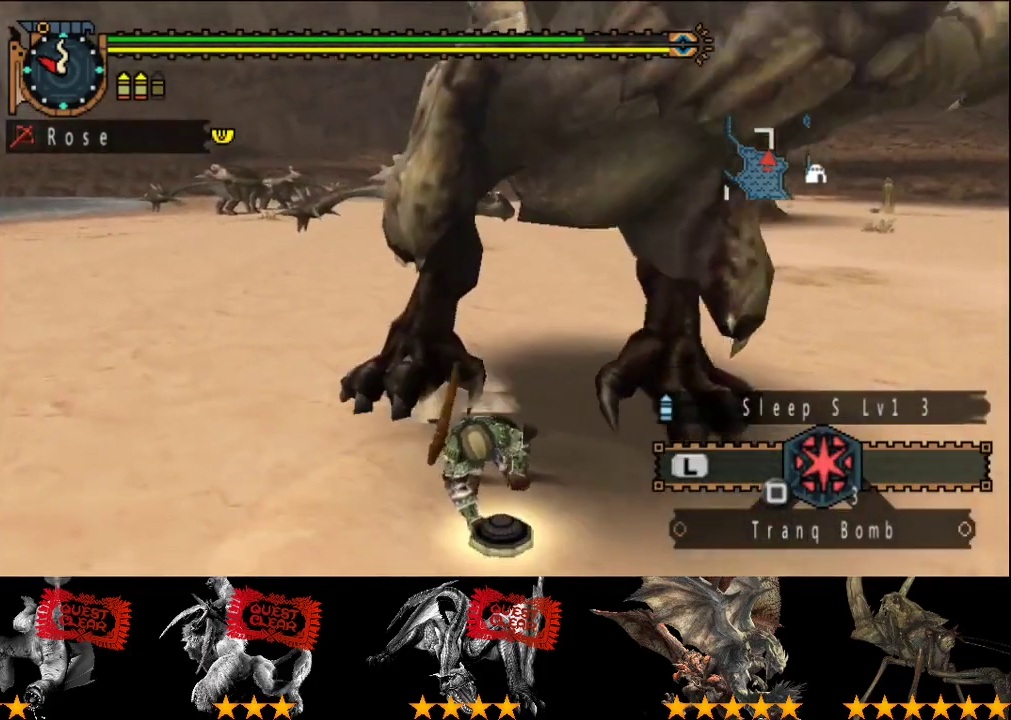
{"buttons": [], "left_stick": "center", "right_stick": "center", "events": []}
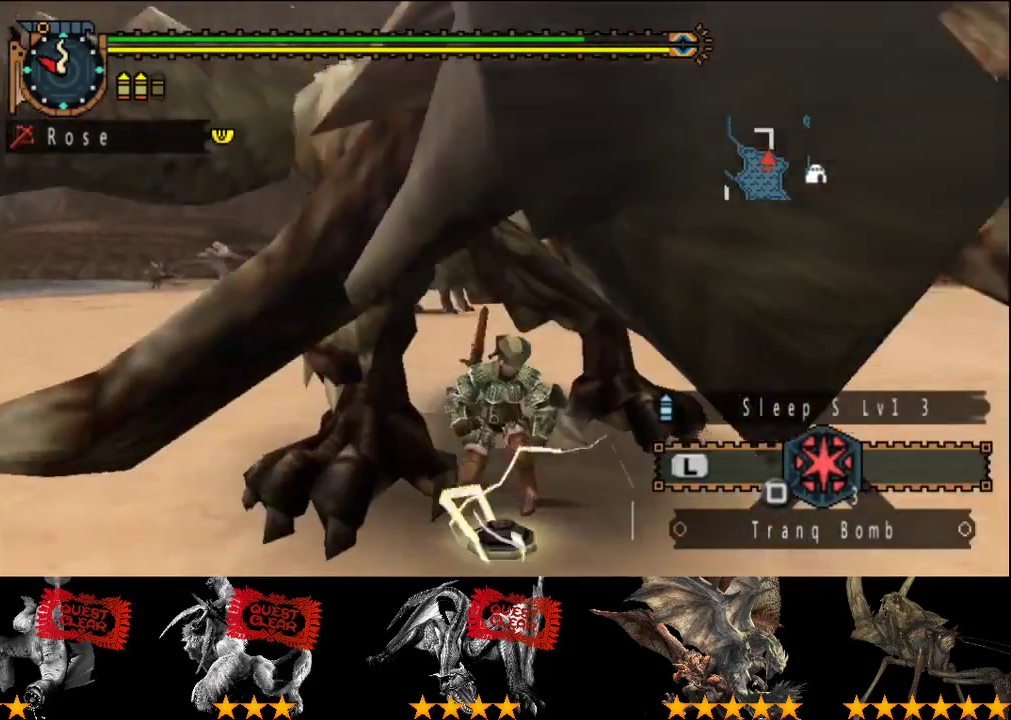
{"buttons": [], "left_stick": "up-left", "right_stick": "center", "events": [[33, "left_stick", "up-left"], [200, "SQUARE", "down"], [250, "SQUARE", "up"], [317, "SQUARE", "down"], [483, "SQUARE", "up"]]}
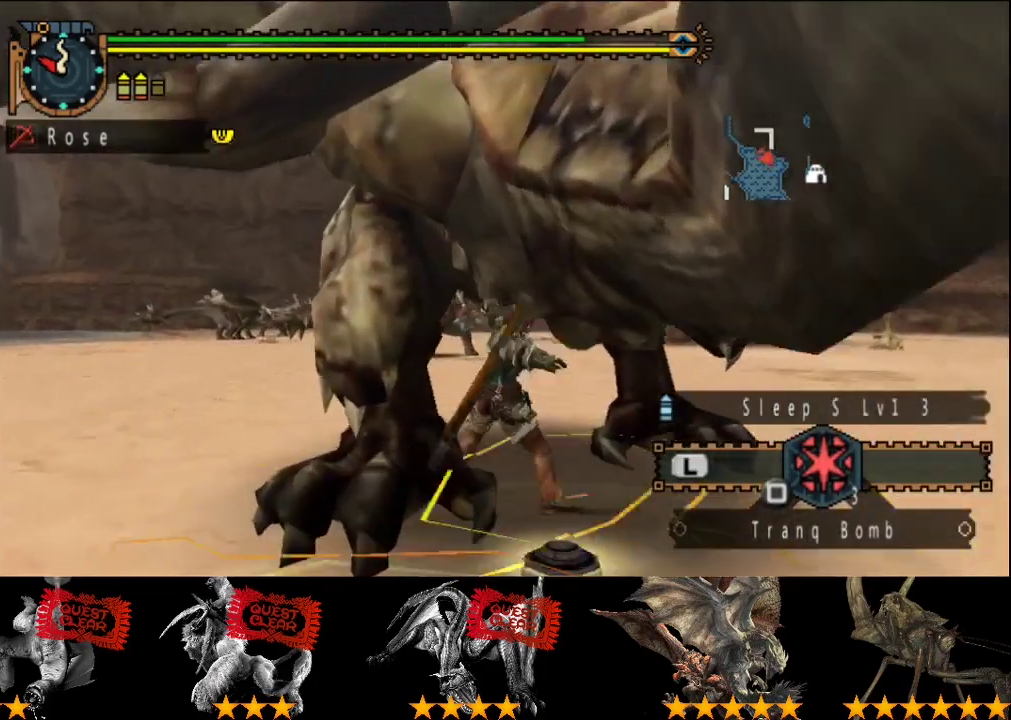
{"buttons": [], "left_stick": "center", "right_stick": "center", "events": [[83, "left_stick", "center"], [317, "right_stick", "right"], [450, "right_stick", "center"]]}
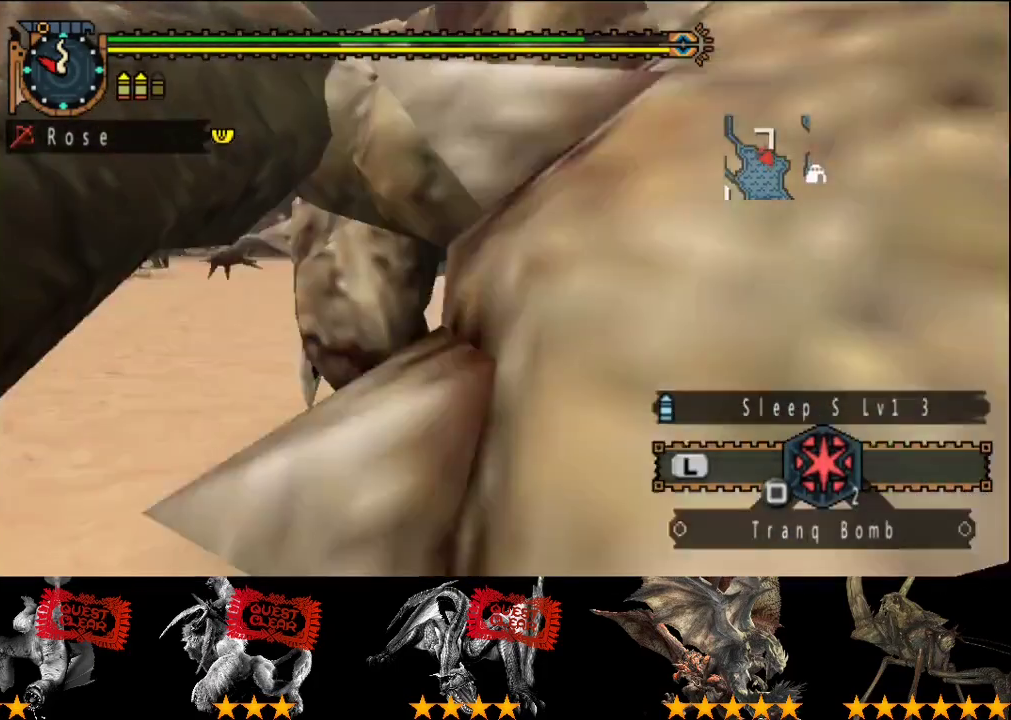
{"buttons": [], "left_stick": "up-right", "right_stick": "center", "events": [[467, "left_stick", "up-right"]]}
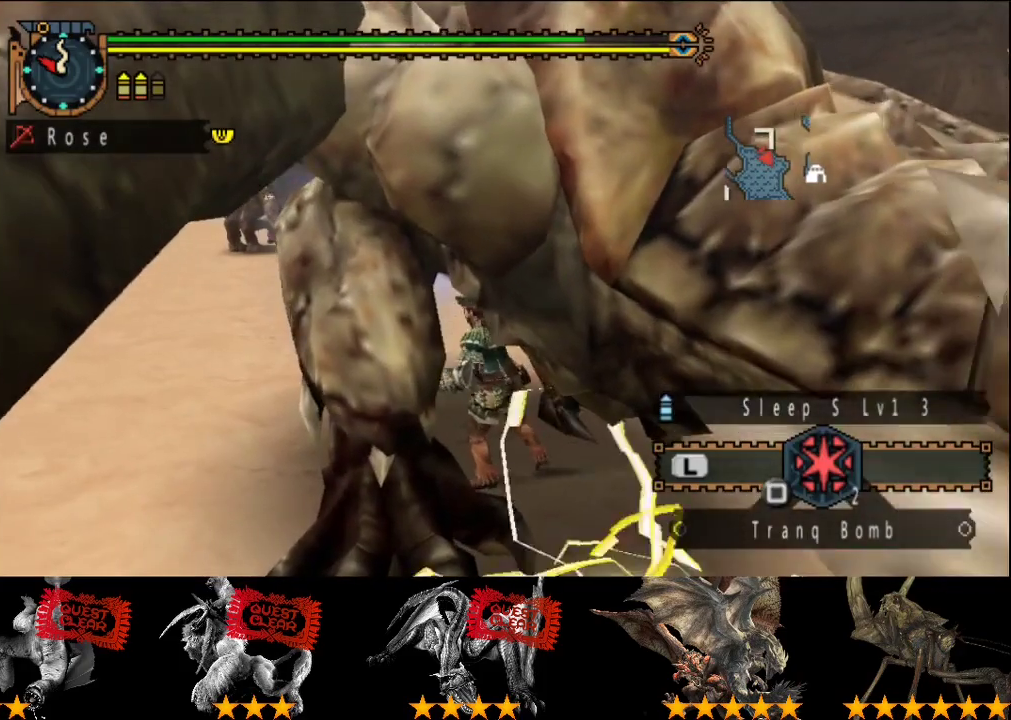
{"buttons": [], "left_stick": "center", "right_stick": "center", "events": [[167, "SQUARE", "down"], [333, "SQUARE", "up"], [467, "left_stick", "center"]]}
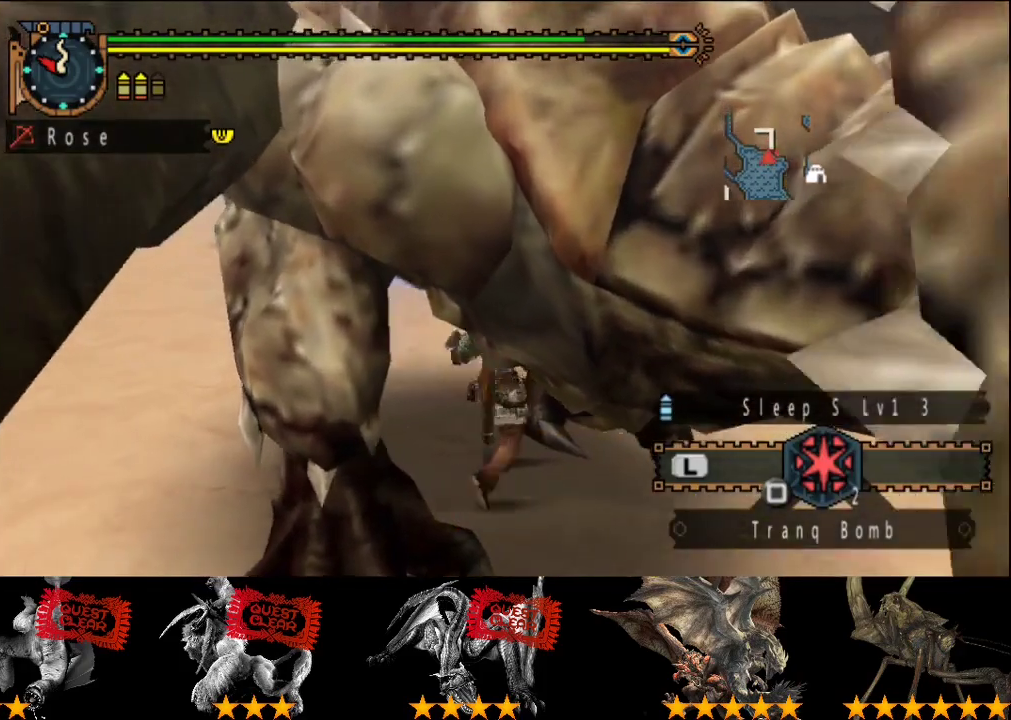
{"buttons": [], "left_stick": "down-right", "right_stick": "center"}
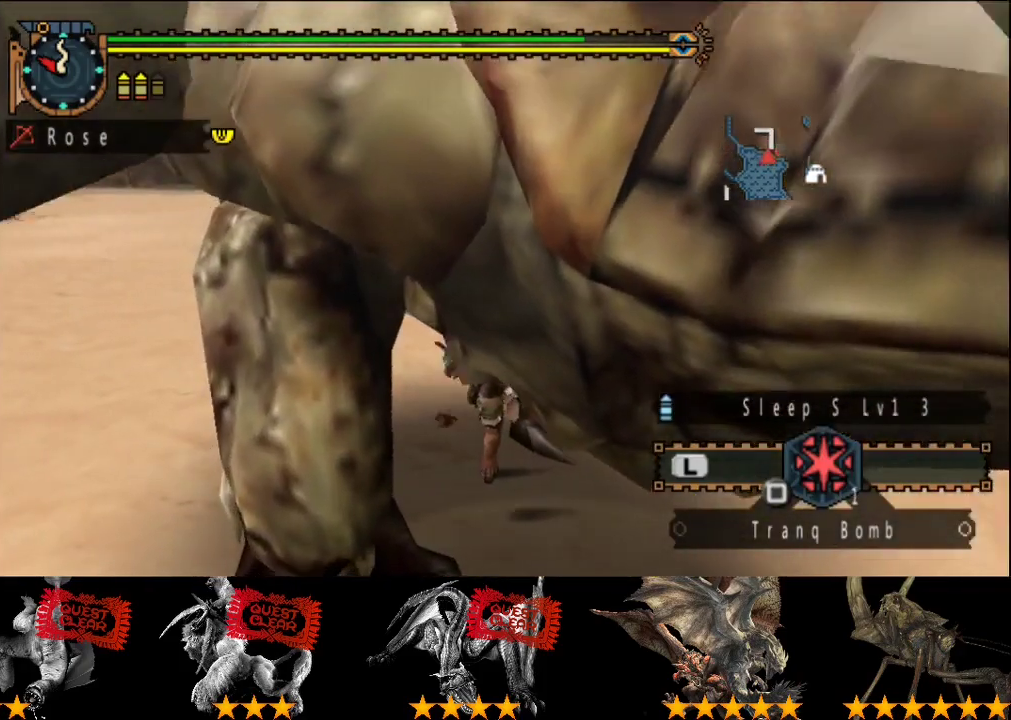
{"buttons": [], "left_stick": "center", "right_stick": "center"}